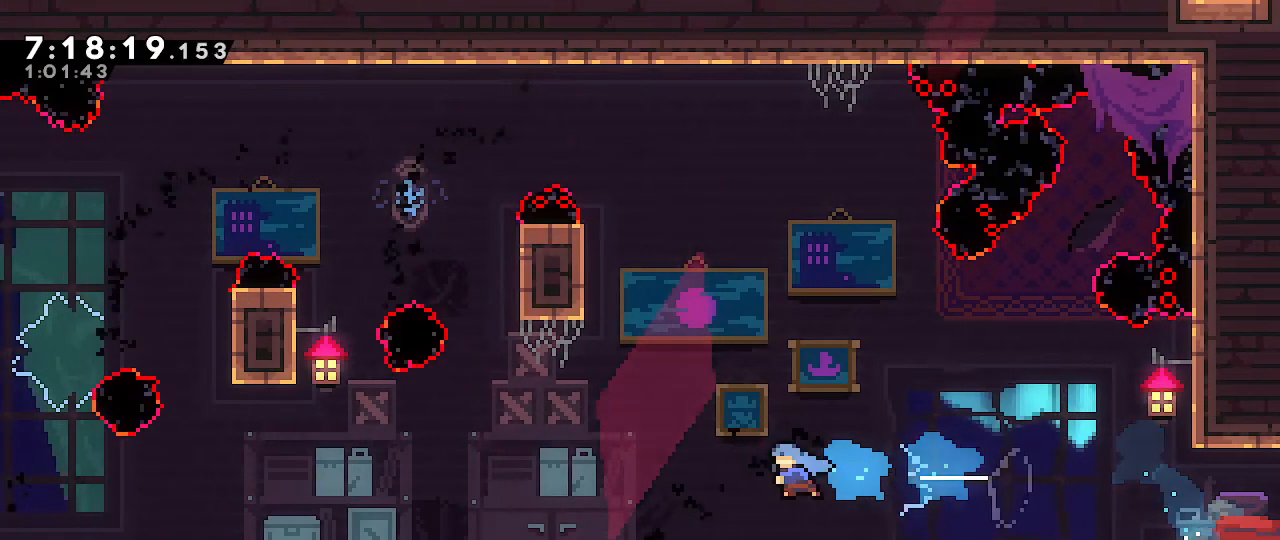
Gameplay with a controller (Nintendo layout); each line is a JSON object with the inputs held at the frame after it (dt_ms = milliseconds from this image to that frame). "events" lists button and stick changes between this image and that frame as [ms after this image, input, new state], when the widget could be followed in between. Not read: DPAD_DOWN DPAD_LEFT DPAD_RIGHT DPAD_UP L3 R3 START.
{"dt_ms": 1000, "buttons": ["B"], "left_stick": "down-left", "right_stick": "center"}
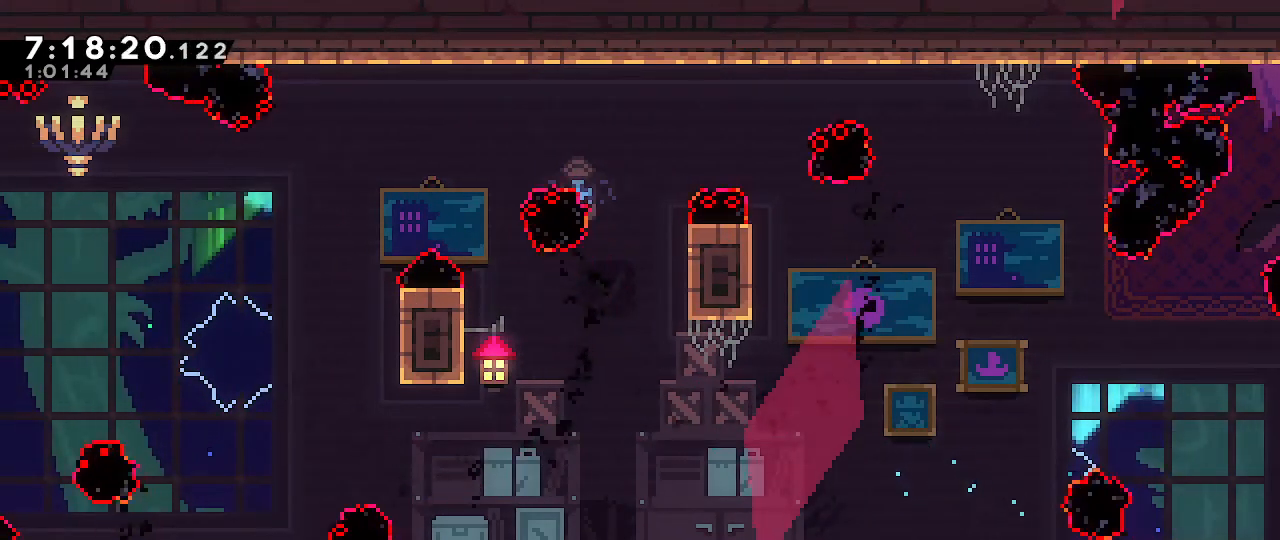
{"dt_ms": 500, "buttons": [], "left_stick": "center", "right_stick": "center", "events": [[83, "B", "up"], [283, "left_stick", "center"]]}
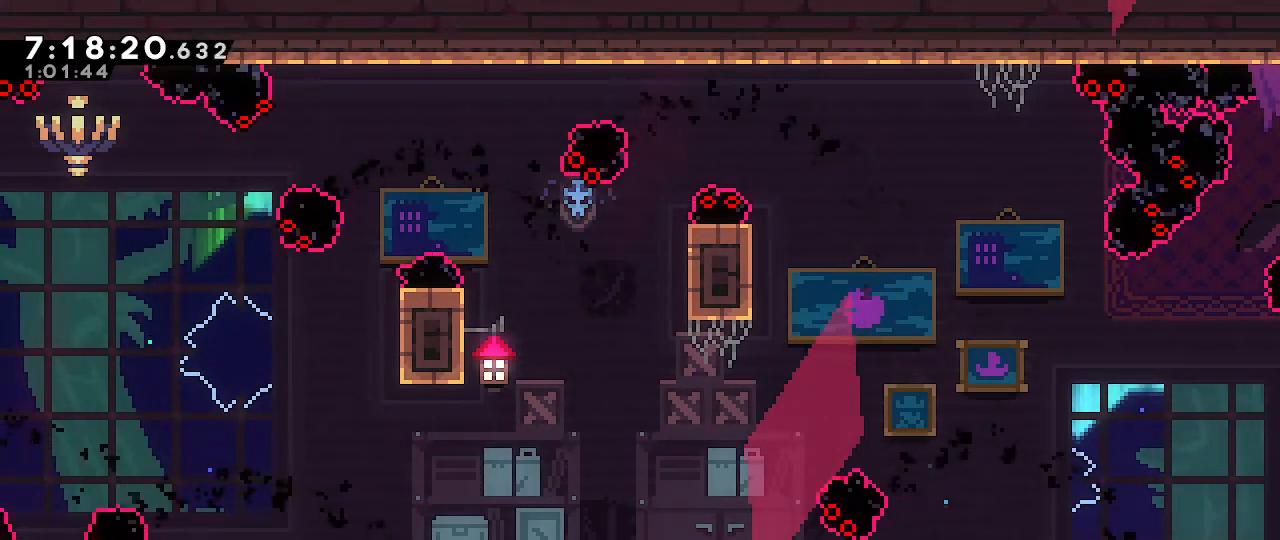
{"dt_ms": 500, "buttons": [], "left_stick": "center", "right_stick": "center", "events": []}
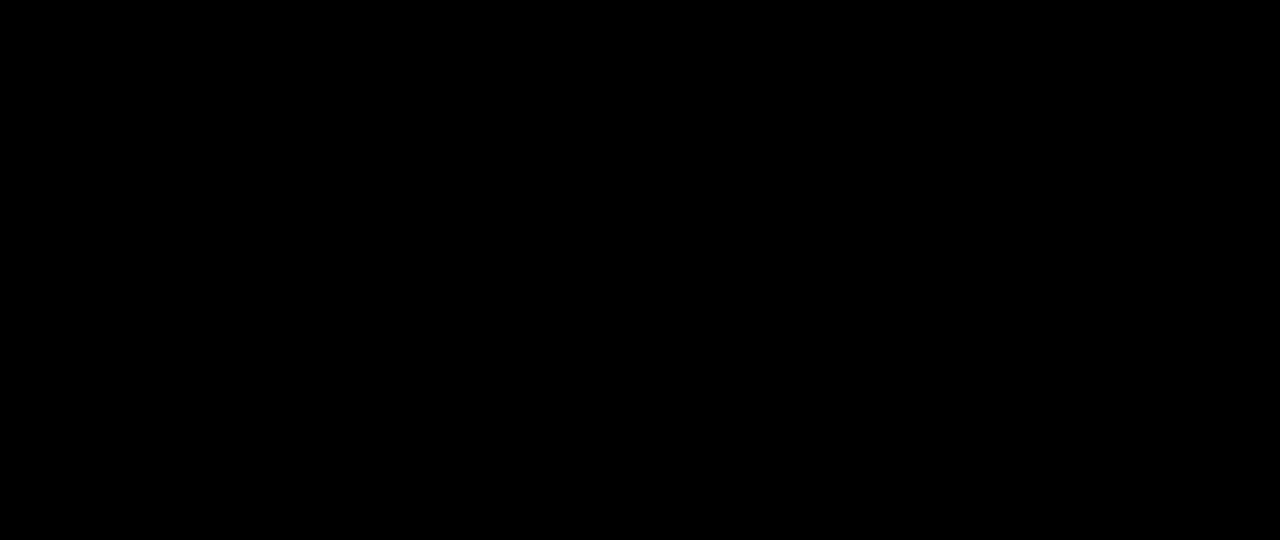
{"dt_ms": 1000, "buttons": [], "left_stick": "down-left", "right_stick": "center"}
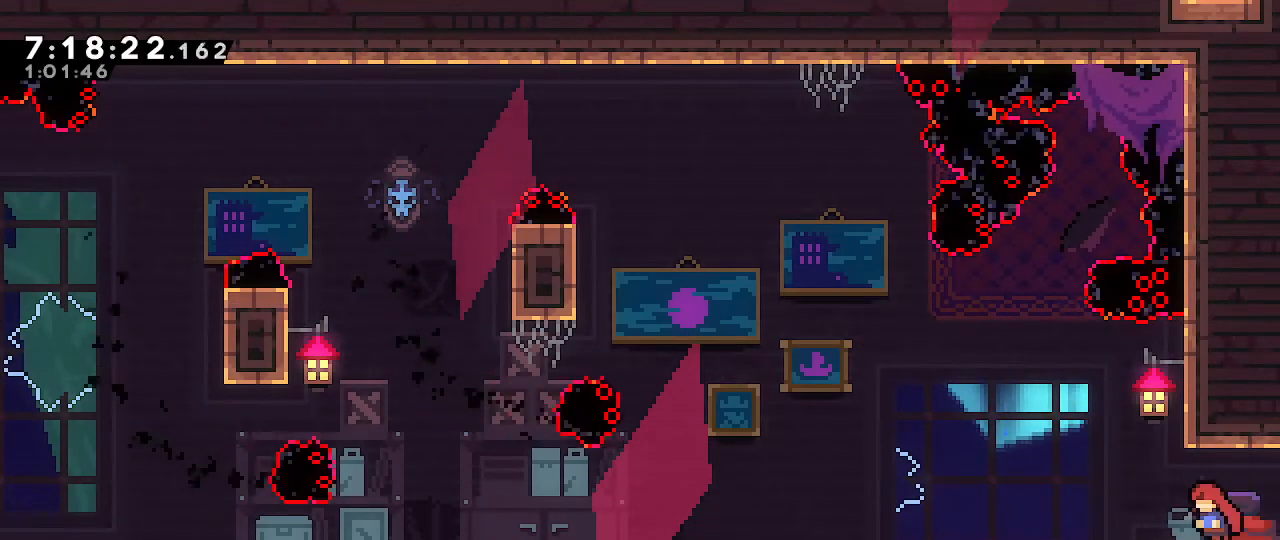
{"dt_ms": 500, "buttons": [], "left_stick": "left", "right_stick": "center", "events": [[17, "left_stick", "center"], [483, "left_stick", "left"]]}
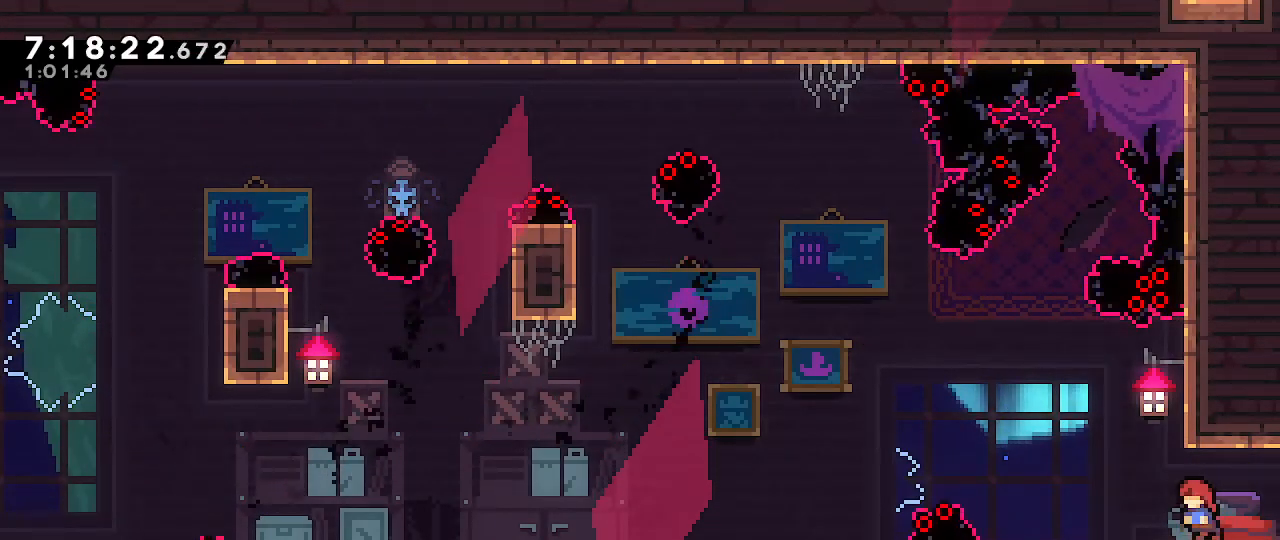
{"dt_ms": 500, "buttons": ["A"], "left_stick": "down-left", "right_stick": "center", "events": [[50, "A", "down"], [183, "A", "up"], [183, "left_stick", "down-right"], [250, "B", "down"], [333, "B", "up"], [367, "left_stick", "down-left"], [450, "A", "down"]]}
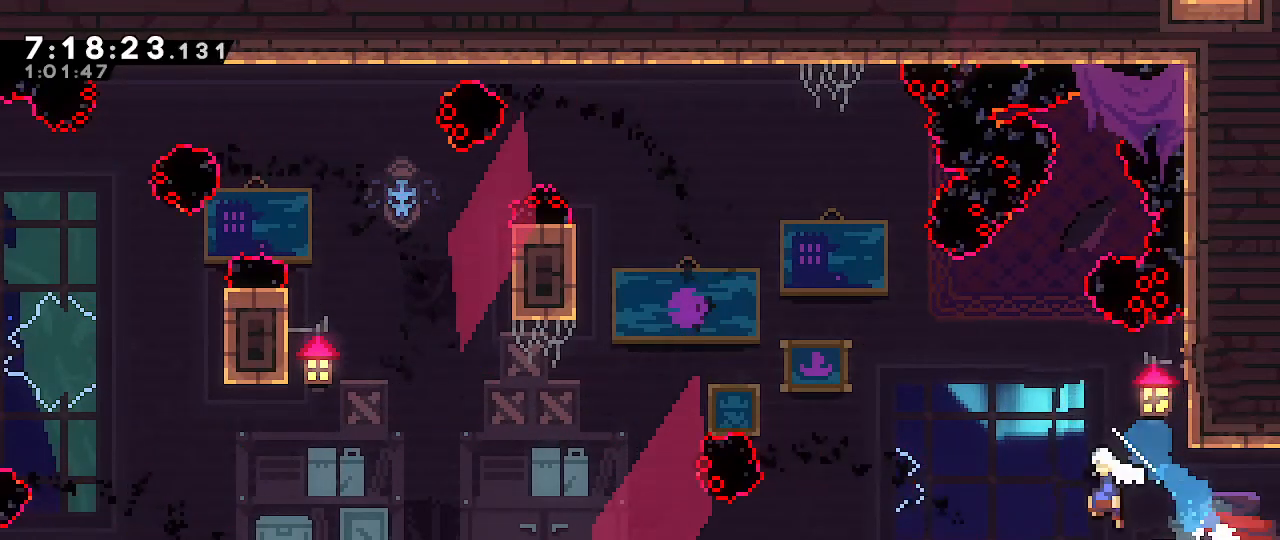
{"dt_ms": 500, "buttons": ["A"], "left_stick": "down-left", "right_stick": "center", "events": [[183, "A", "up"], [217, "B", "down"], [400, "A", "down"], [433, "B", "up"]]}
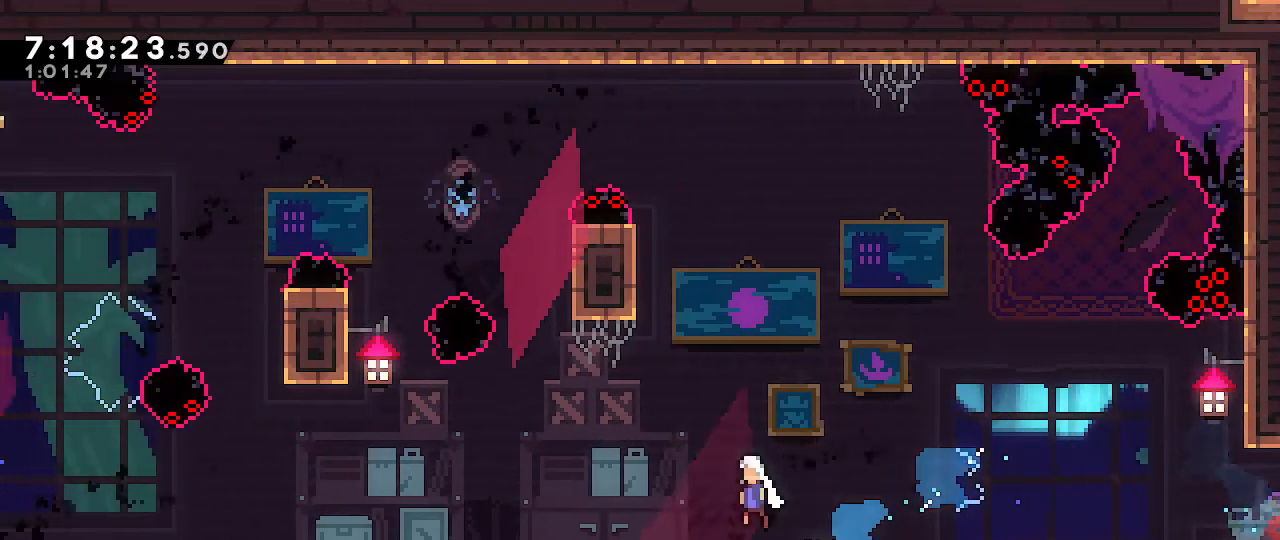
{"dt_ms": 500, "buttons": ["A"], "left_stick": "up-left", "right_stick": "center", "events": [[400, "left_stick", "up-left"]]}
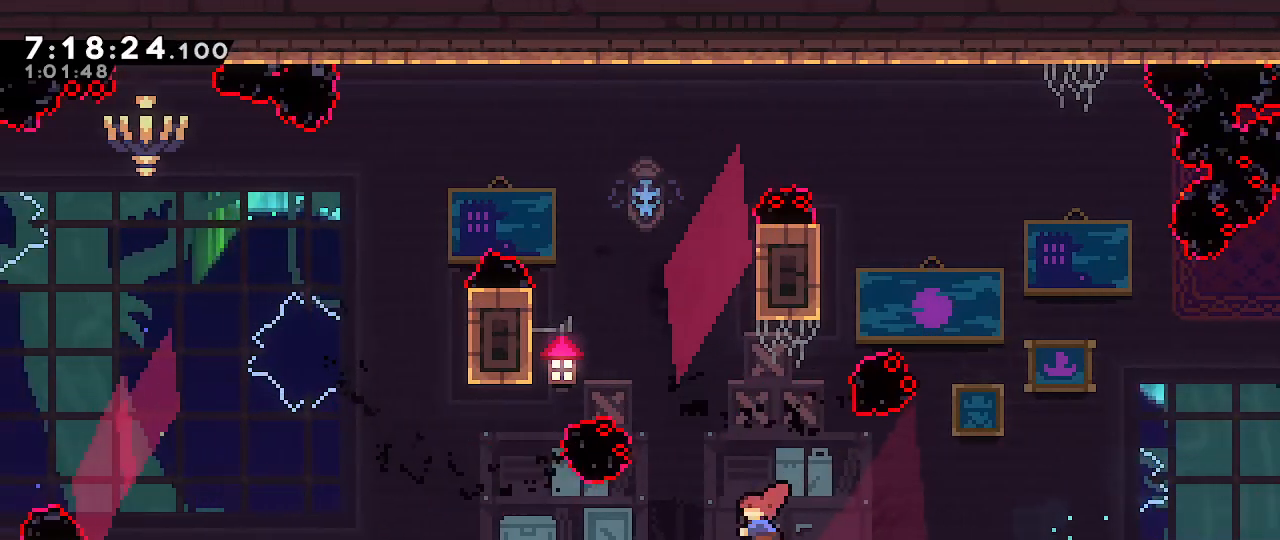
{"dt_ms": 500, "buttons": ["B", "R1"], "left_stick": "up-left", "right_stick": "center", "events": [[17, "A", "up"], [17, "B", "down"], [450, "R1", "down"]]}
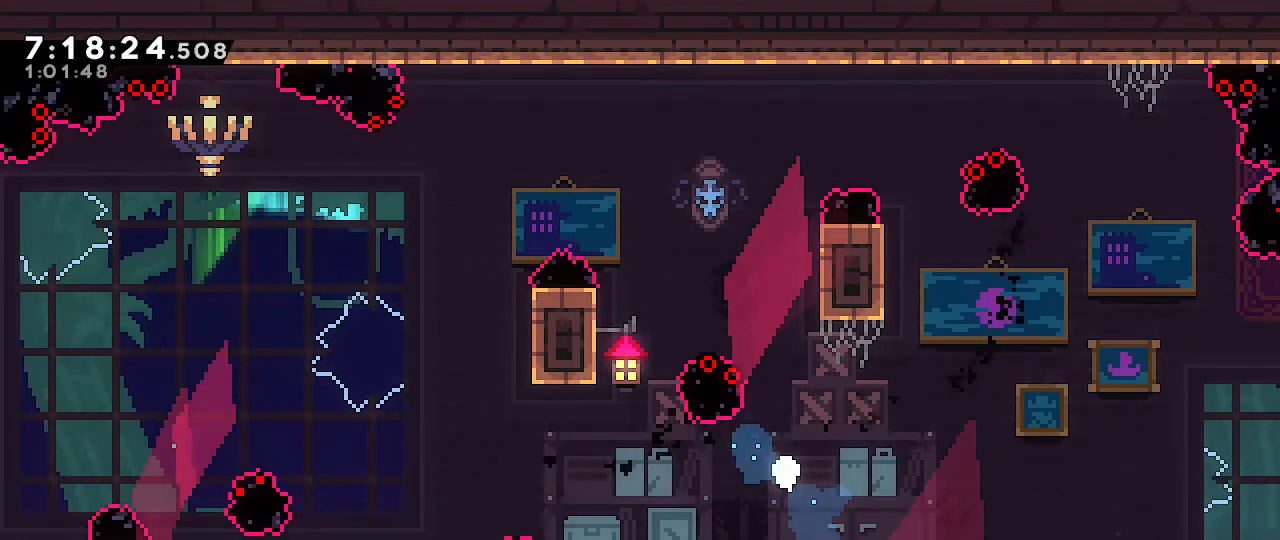
{"dt_ms": 1000, "buttons": [], "left_stick": "center", "right_stick": "center", "events": [[183, "B", "up"], [367, "left_stick", "center"], [483, "R1", "up"]]}
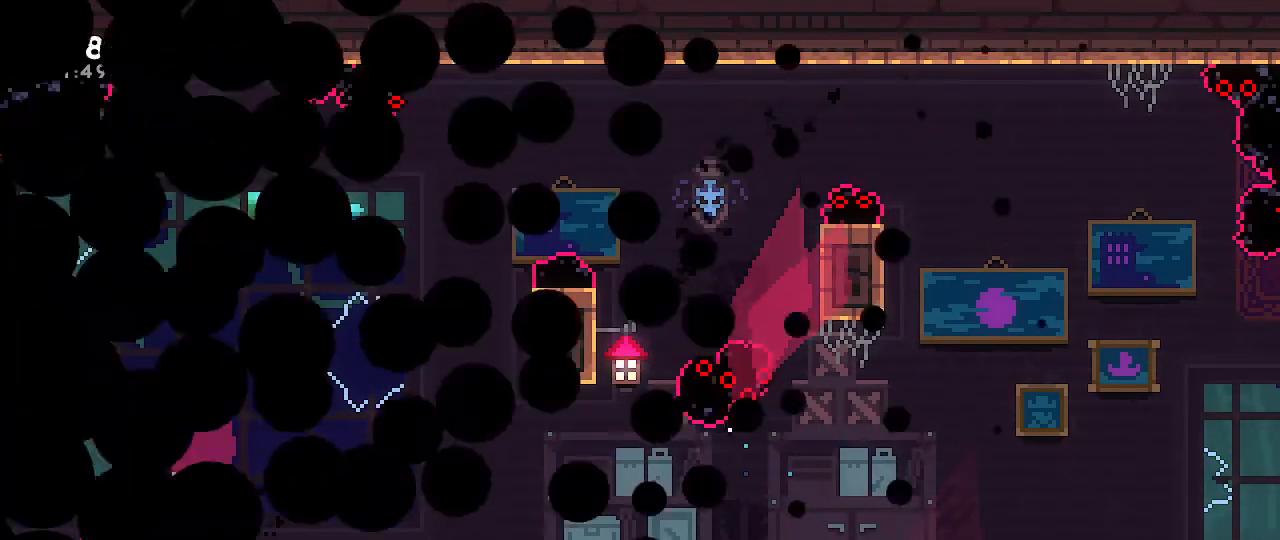
{"dt_ms": 500, "buttons": [], "left_stick": "center", "right_stick": "center", "events": []}